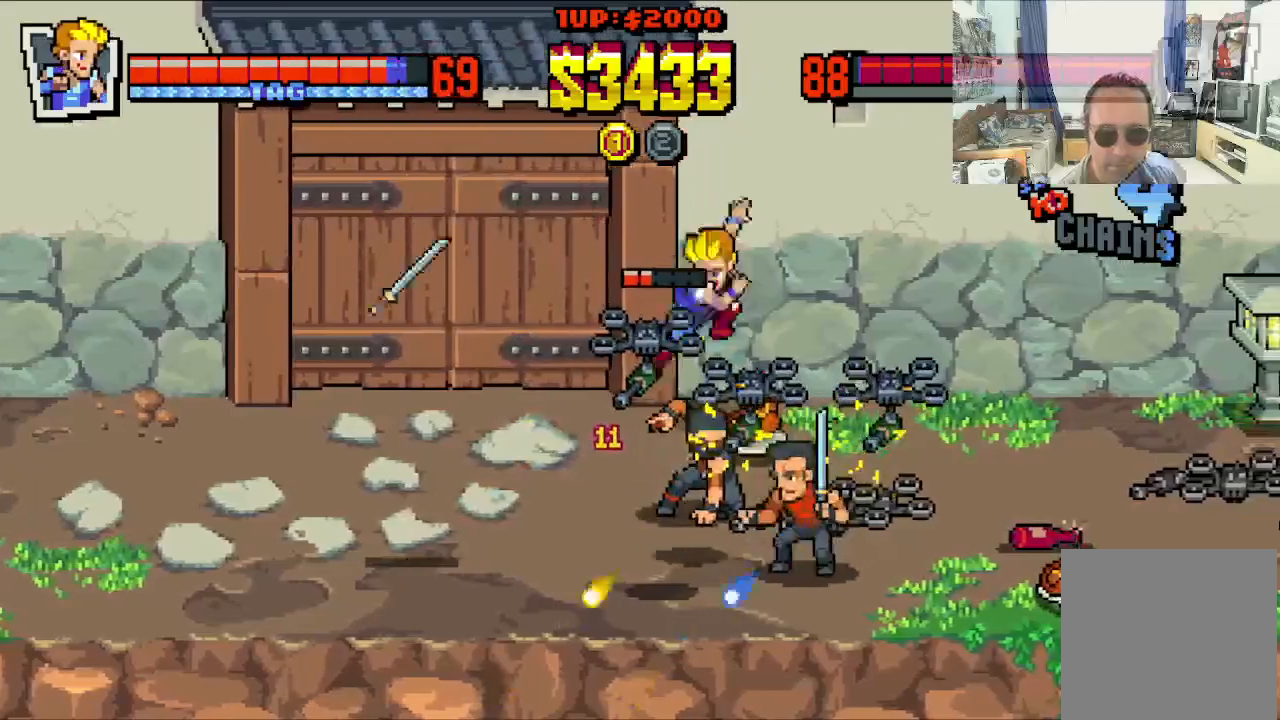
Gameplay with a controller (Xbox layout); each line is a JSON object with the inputs held at the frame after it. "events" lists button and stick changes between this image and that frame as [ms after this image, input, new state], when the widget could be followed in between. Not read: L1 L3 R1 R3 X right_stick.
{"buttons": ["DPAD_DOWN", "DPAD_RIGHT"], "left_stick": "center"}
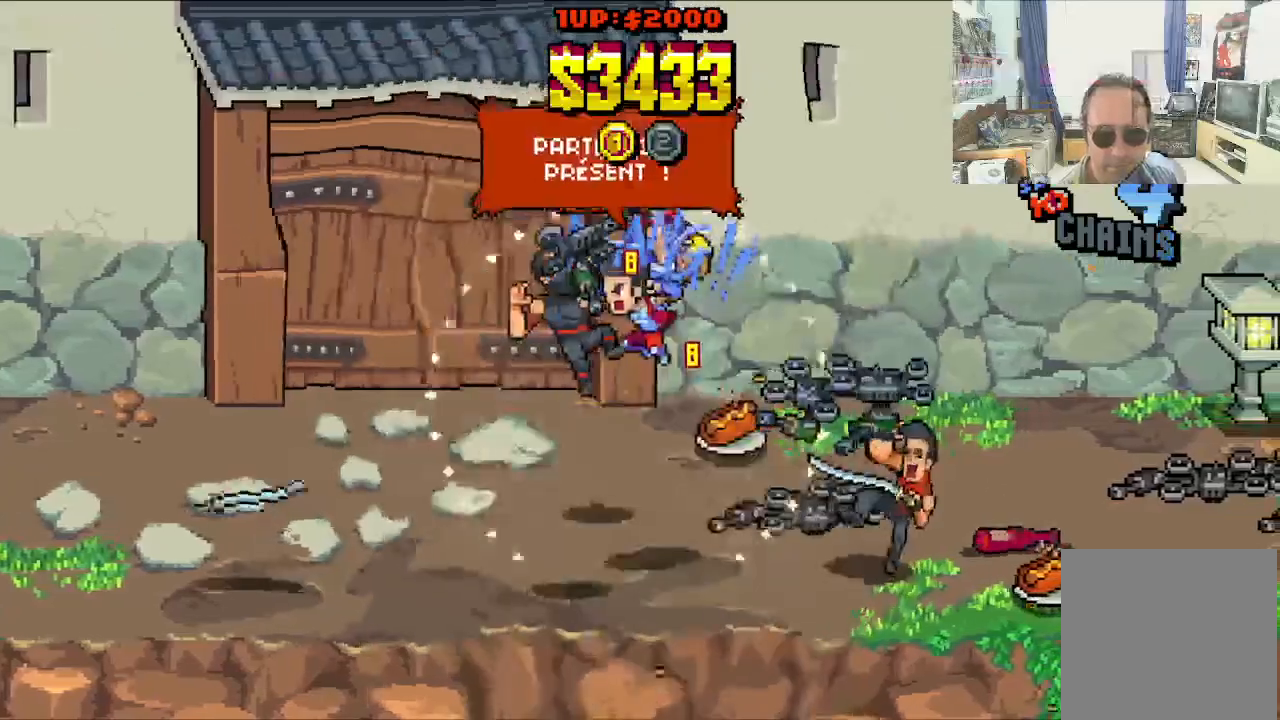
{"buttons": ["DPAD_RIGHT"], "left_stick": "center", "events": [[117, "DPAD_DOWN", "up"], [233, "DPAD_RIGHT", "up"], [467, "DPAD_RIGHT", "down"]]}
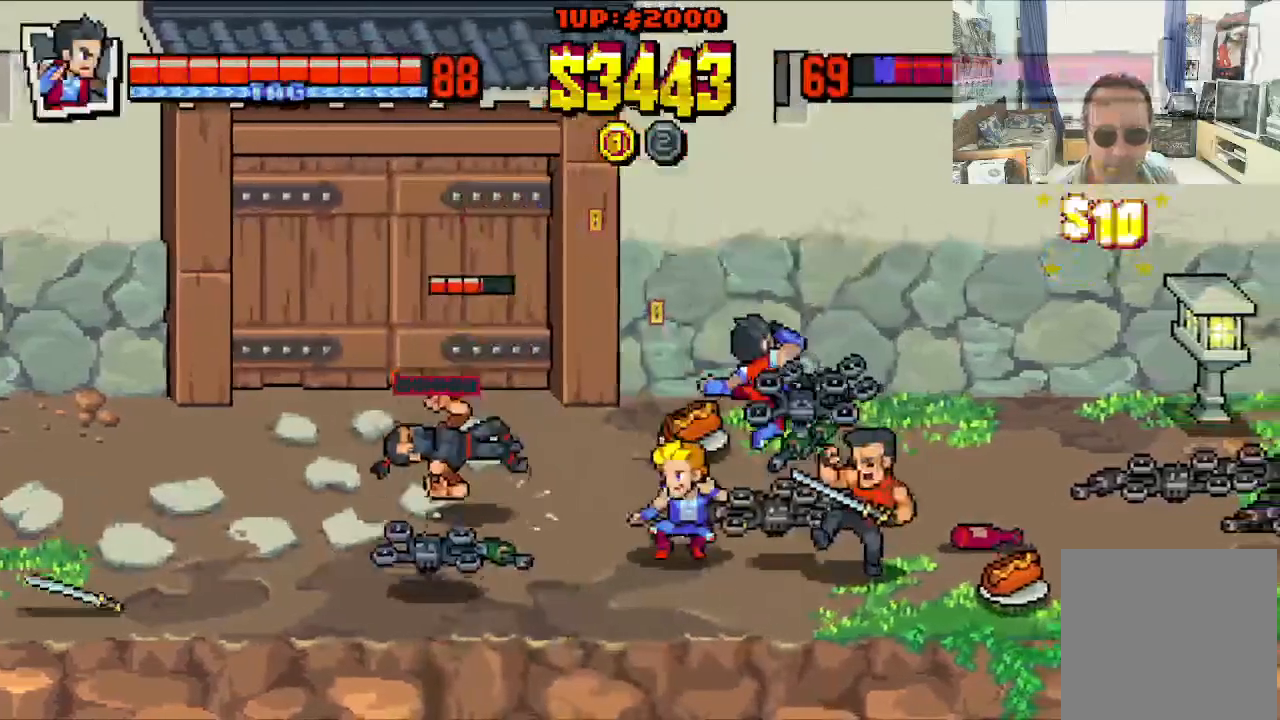
{"buttons": ["DPAD_RIGHT"], "left_stick": "center", "events": [[83, "DPAD_DOWN", "down"], [133, "DPAD_DOWN", "up"]]}
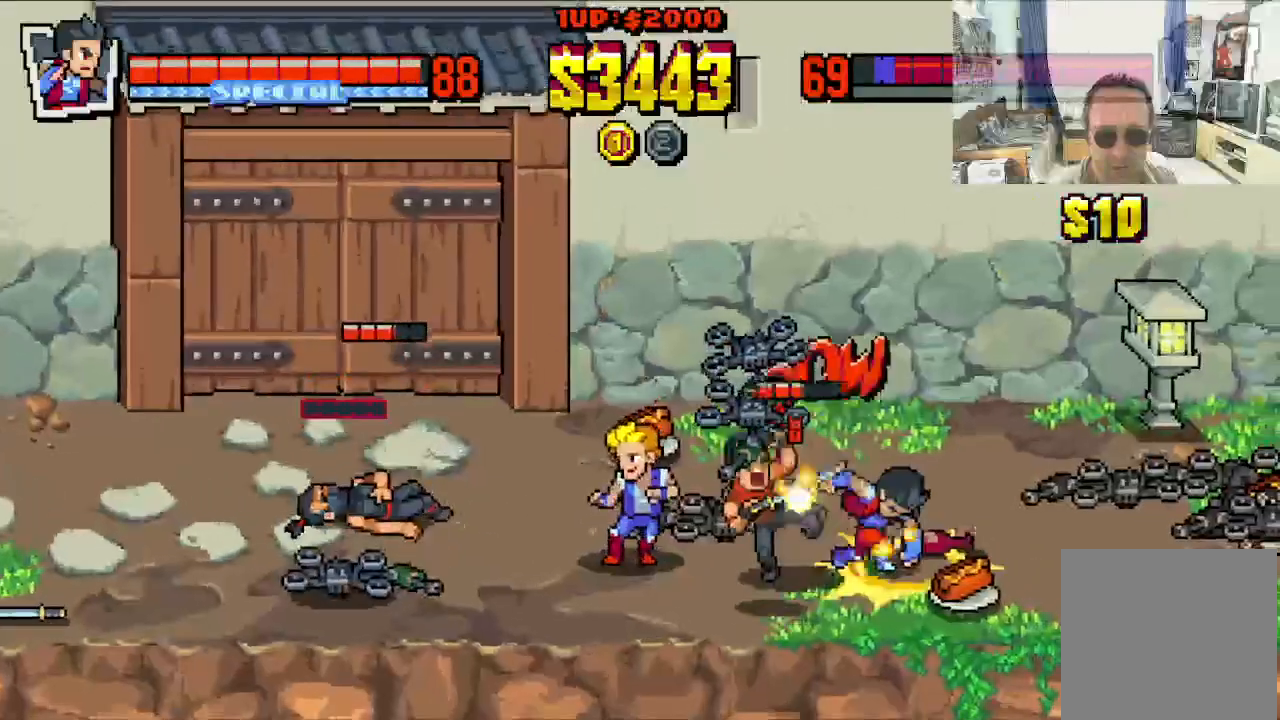
{"buttons": ["DPAD_LEFT"], "left_stick": "center", "events": [[17, "DPAD_DOWN", "down"], [50, "DPAD_LEFT", "down"], [50, "DPAD_RIGHT", "up"], [267, "DPAD_DOWN", "up"]]}
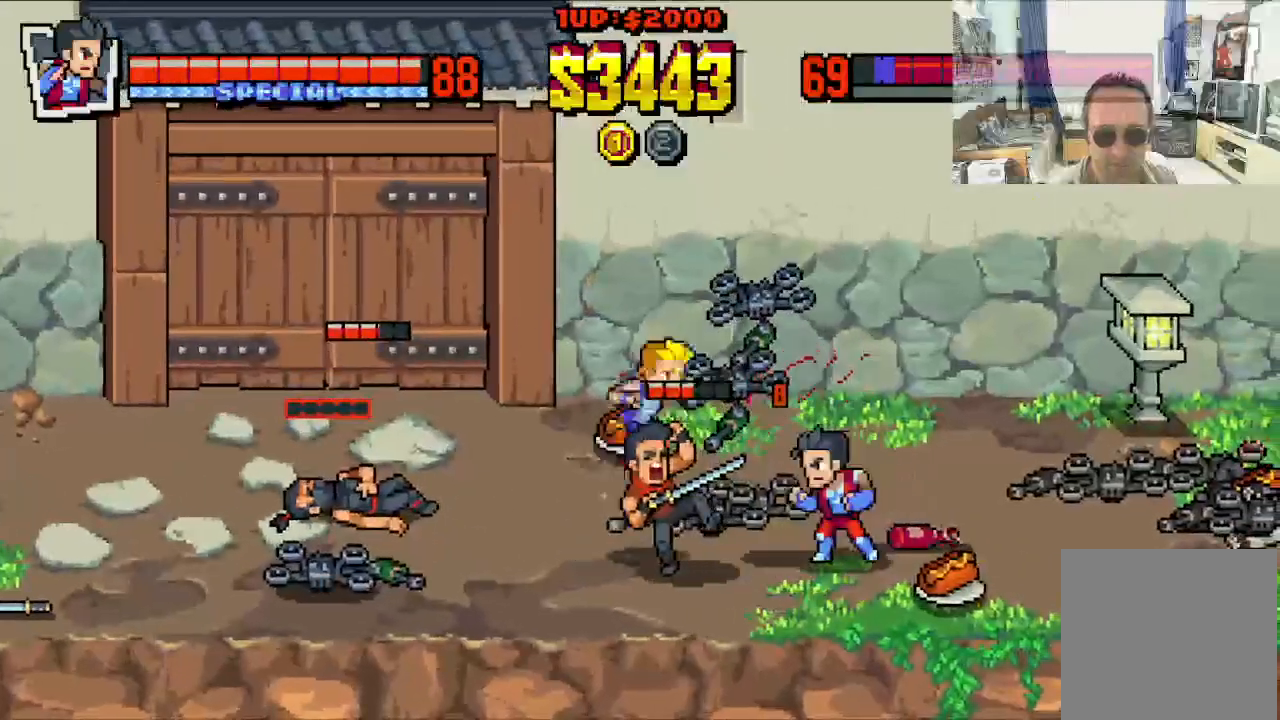
{"buttons": ["DPAD_LEFT"], "left_stick": "center", "events": [[167, "A", "down"], [317, "A", "up"]]}
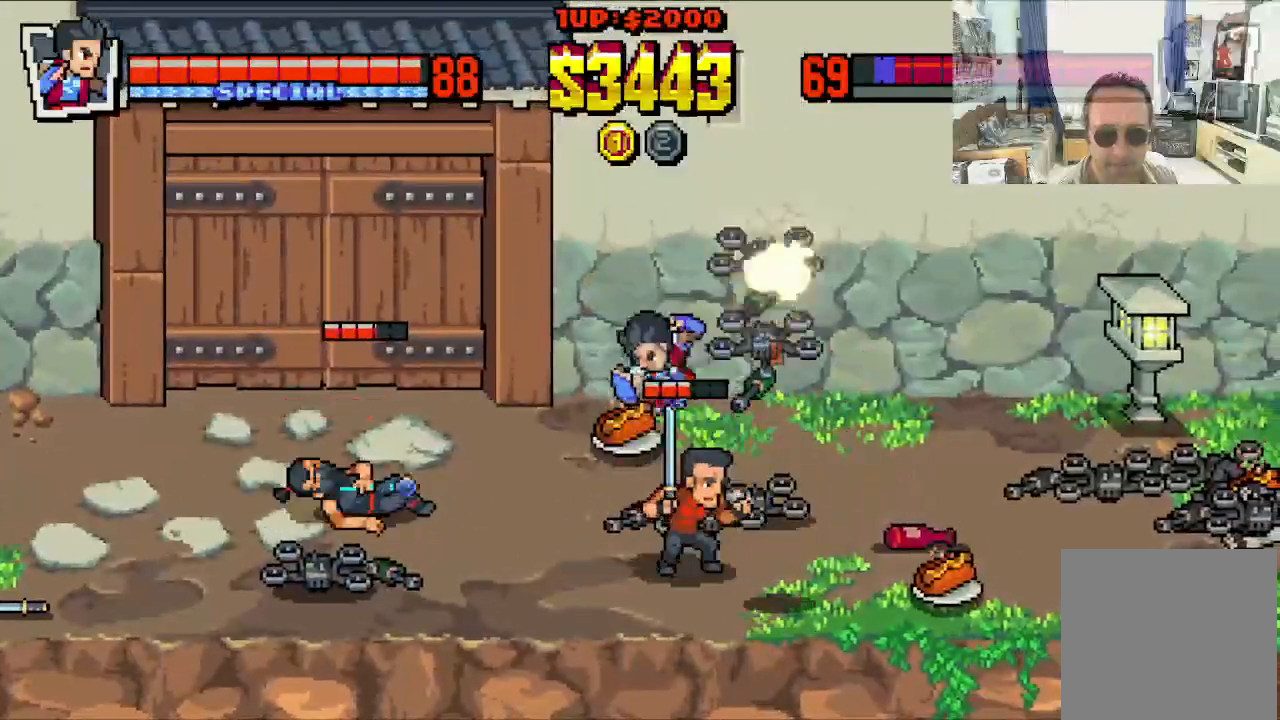
{"buttons": ["DPAD_LEFT"], "left_stick": "center", "events": []}
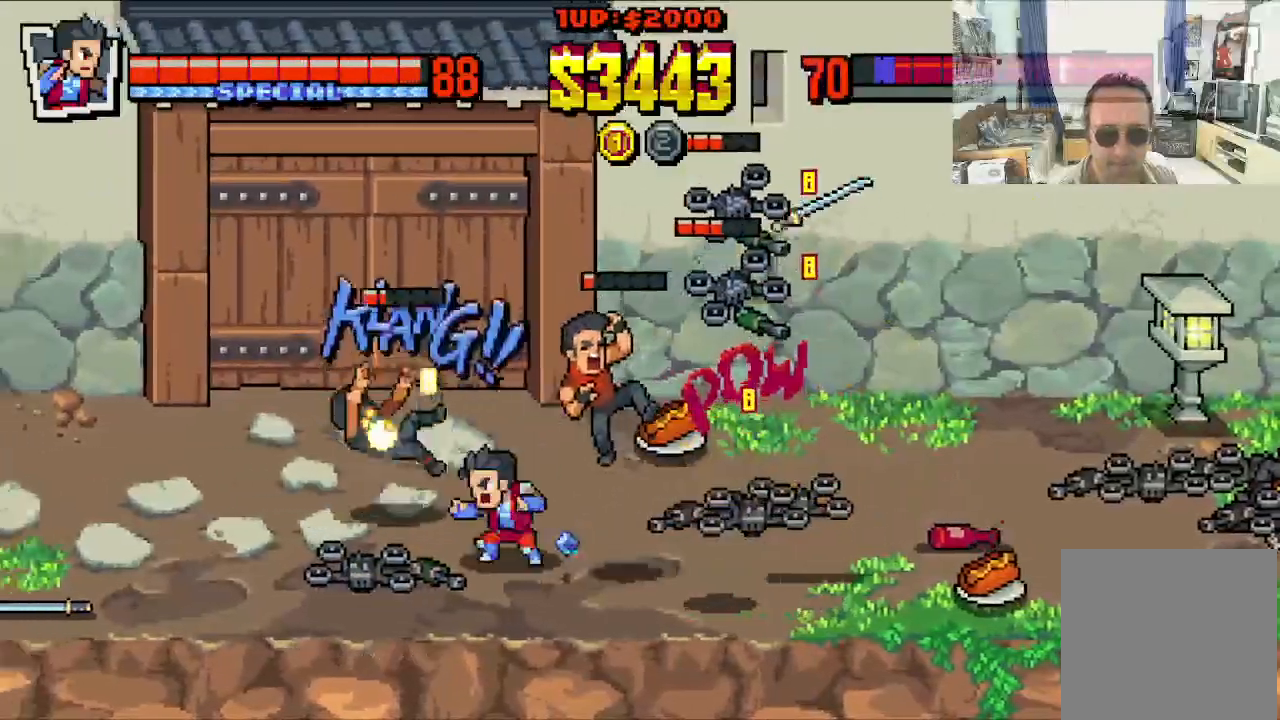
{"buttons": ["DPAD_LEFT"], "left_stick": "center", "events": [[183, "DPAD_UP", "down"], [367, "DPAD_UP", "up"]]}
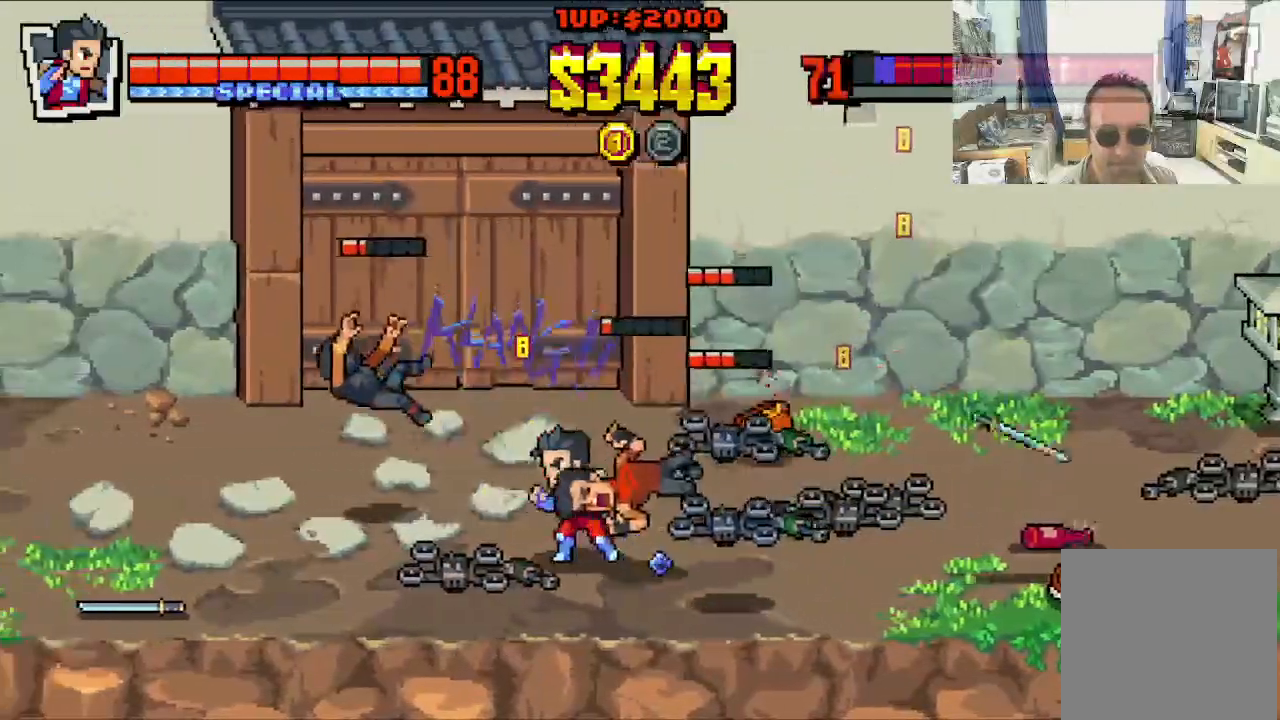
{"buttons": ["DPAD_RIGHT"], "left_stick": "center", "events": [[267, "DPAD_DOWN", "down"], [300, "DPAD_LEFT", "up"], [317, "DPAD_RIGHT", "down"], [383, "DPAD_DOWN", "up"]]}
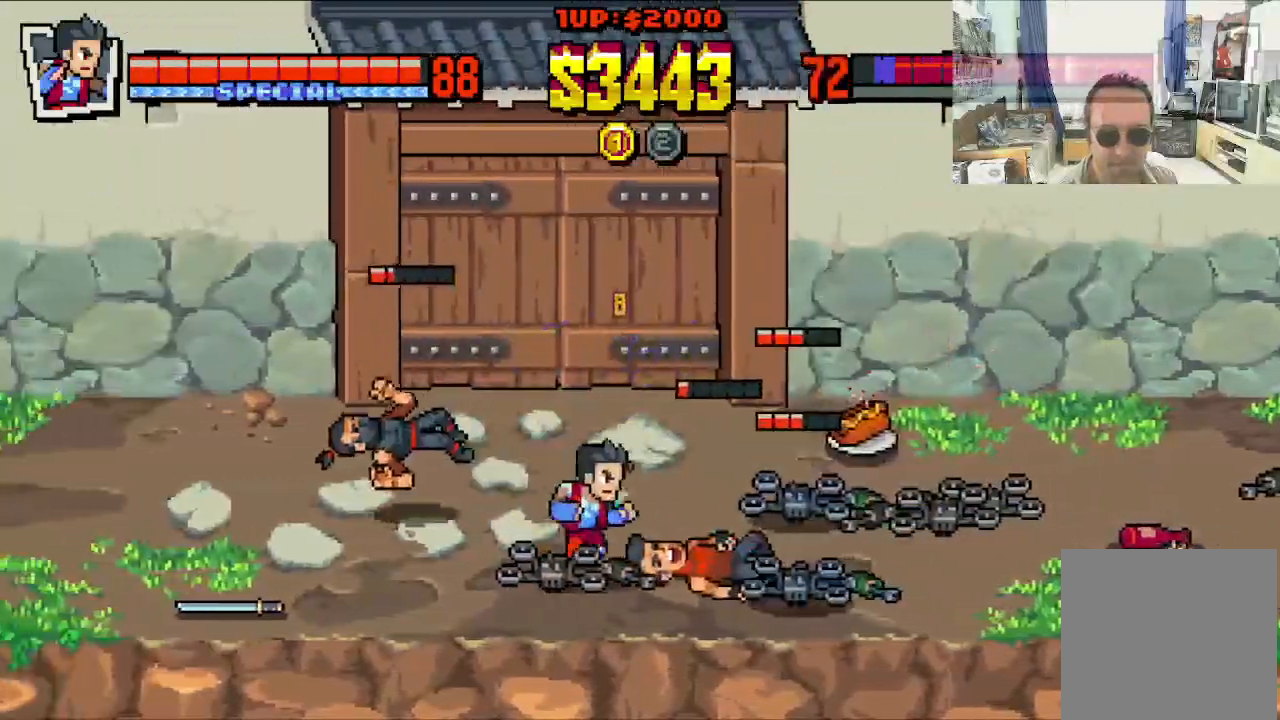
{"buttons": [], "left_stick": "center", "events": [[33, "DPAD_RIGHT", "up"]]}
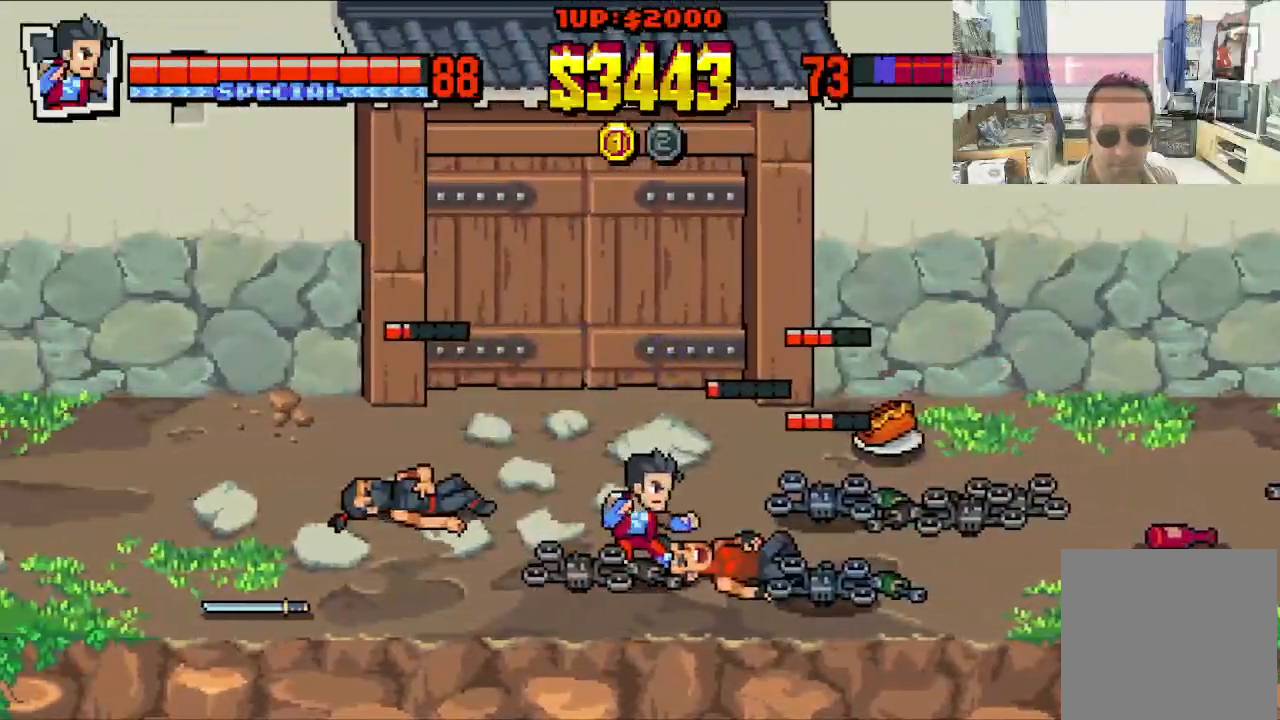
{"buttons": [], "left_stick": "center", "events": []}
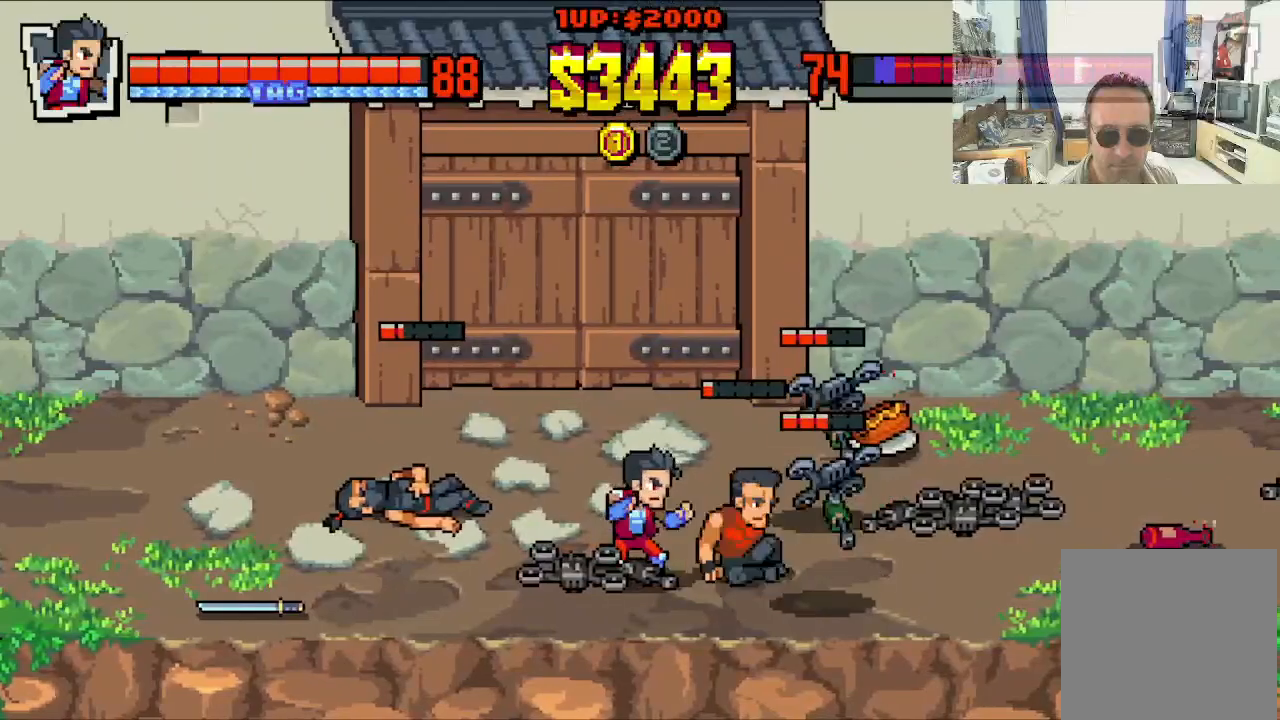
{"buttons": ["DPAD_DOWN", "DPAD_RIGHT"], "left_stick": "center", "events": [[183, "DPAD_UP", "down"], [233, "DPAD_RIGHT", "down"], [283, "DPAD_DOWN", "down"], [283, "DPAD_UP", "up"]]}
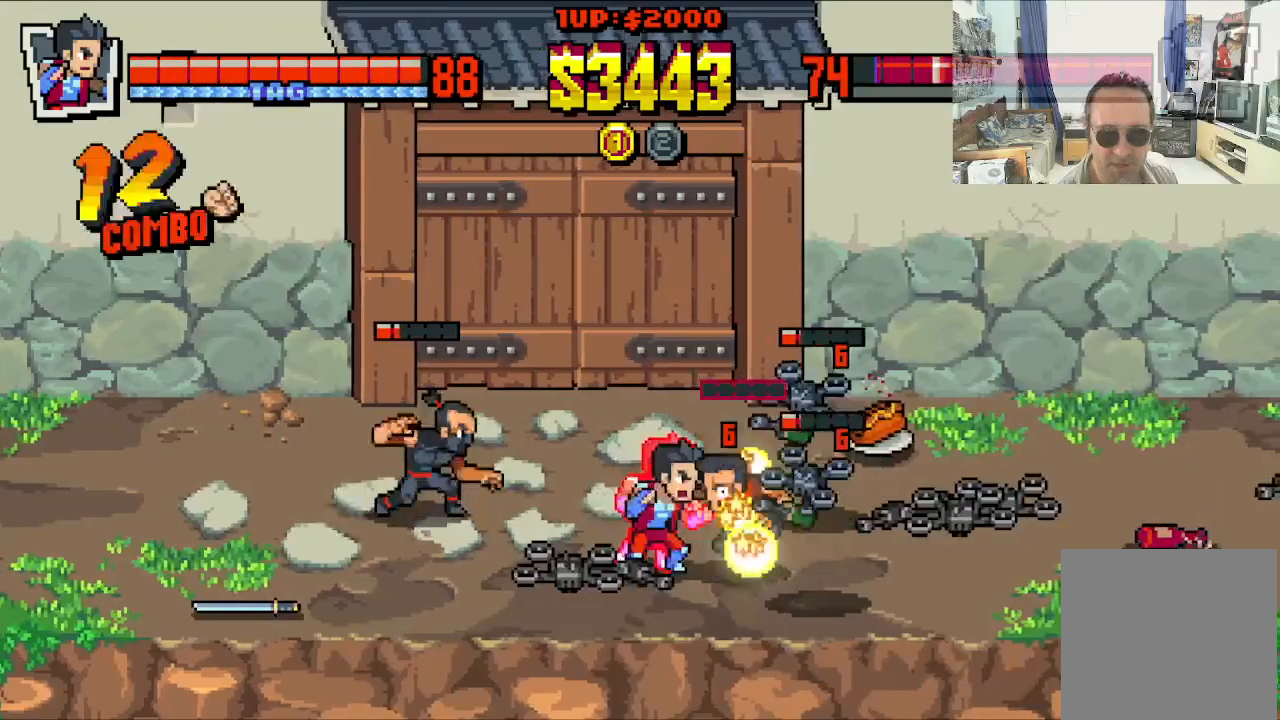
{"buttons": ["Y", "DPAD_RIGHT"], "left_stick": "center", "events": [[83, "Y", "down"], [133, "Y", "up"], [183, "Y", "down"], [283, "Y", "up"], [333, "Y", "down"], [383, "DPAD_DOWN", "up"], [383, "Y", "up"], [483, "Y", "down"]]}
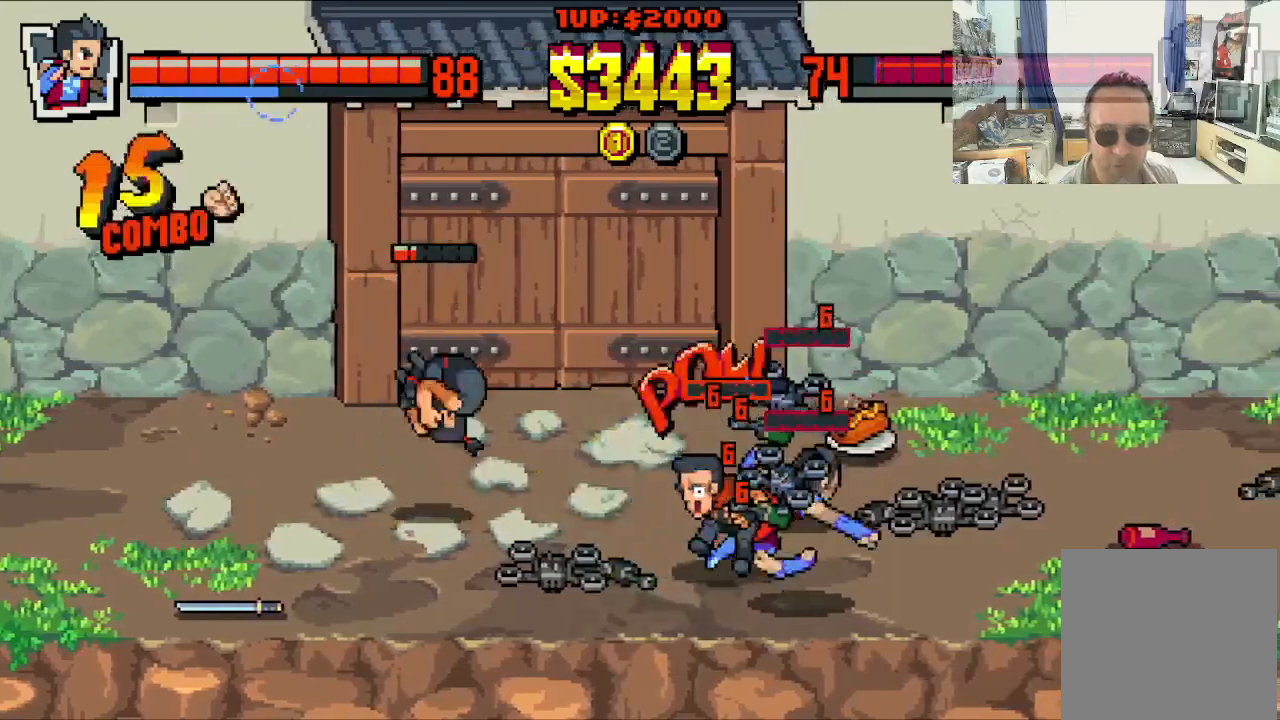
{"buttons": ["DPAD_RIGHT"], "left_stick": "center", "events": [[33, "Y", "up"], [83, "Y", "down"], [167, "Y", "up"]]}
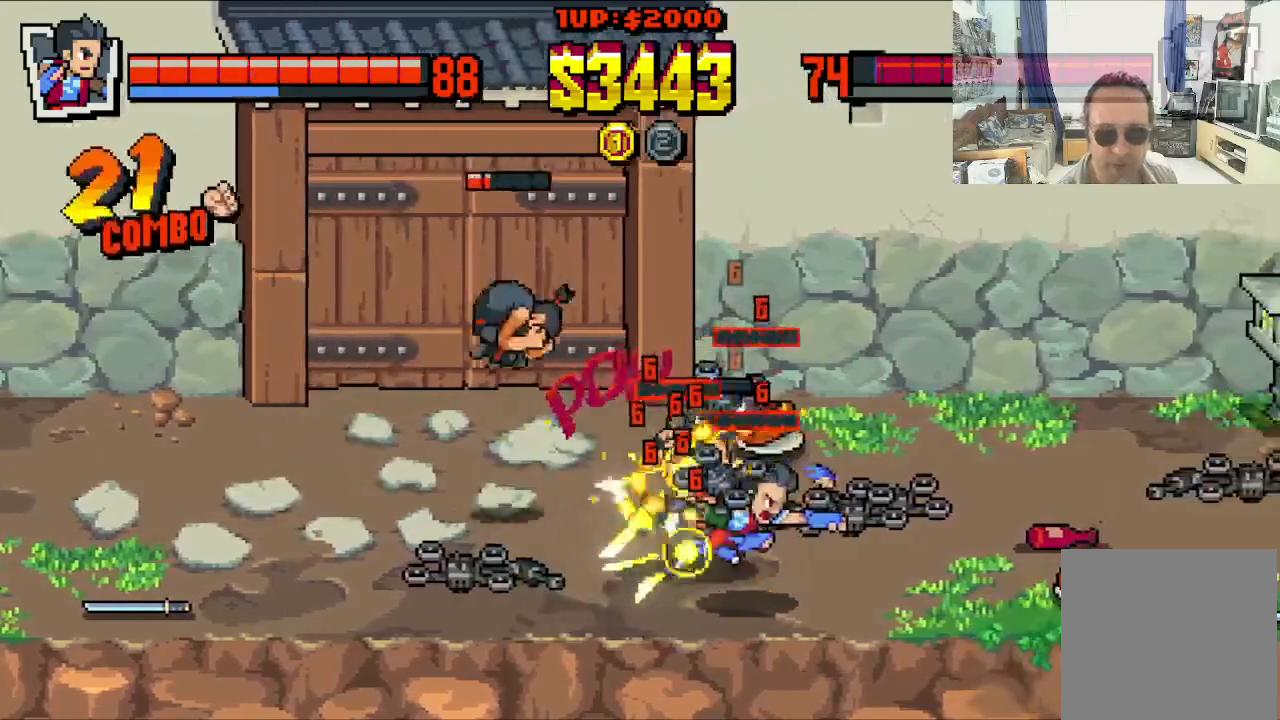
{"buttons": ["DPAD_RIGHT"], "left_stick": "center", "events": []}
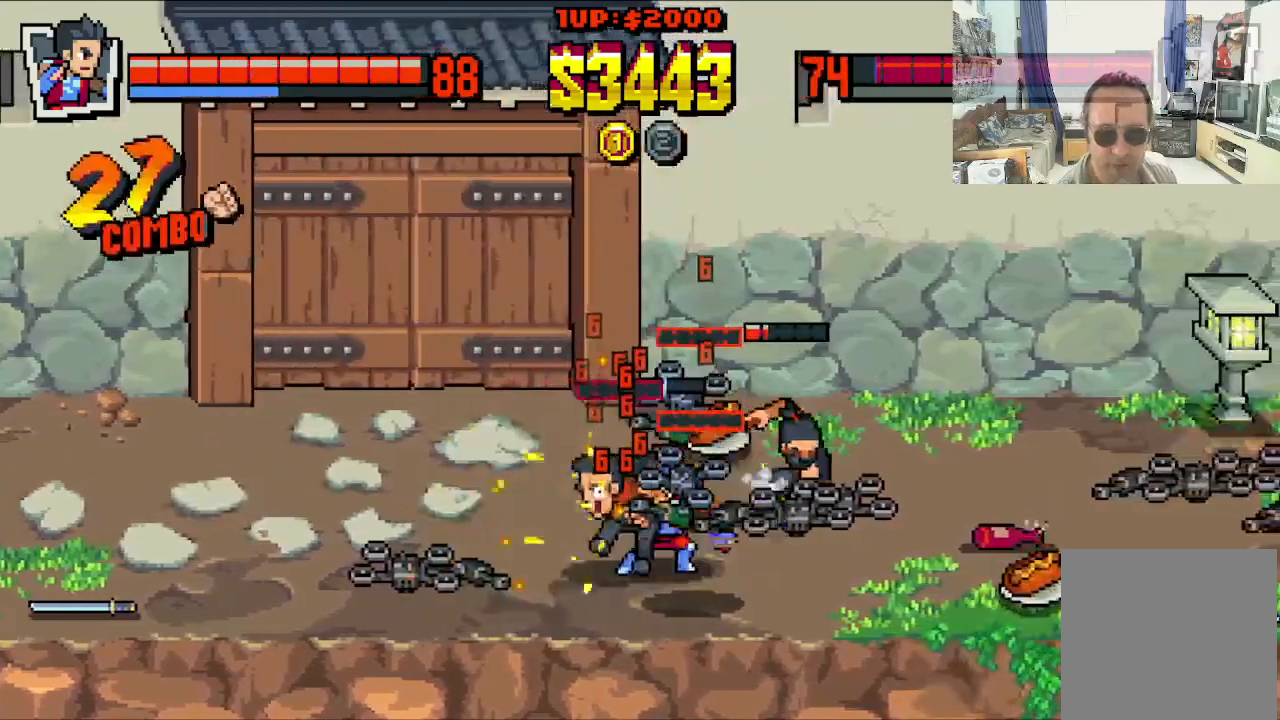
{"buttons": ["DPAD_RIGHT"], "left_stick": "center", "events": []}
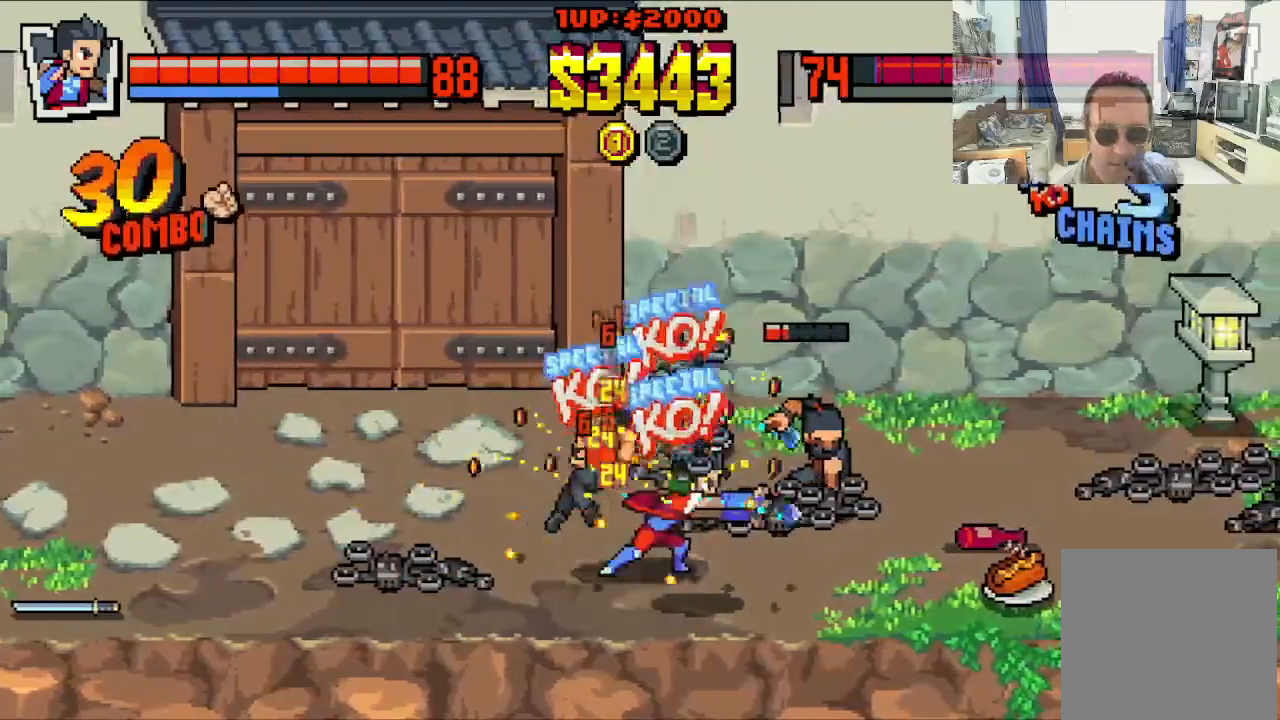
{"buttons": [], "left_stick": "center", "events": [[383, "DPAD_RIGHT", "up"]]}
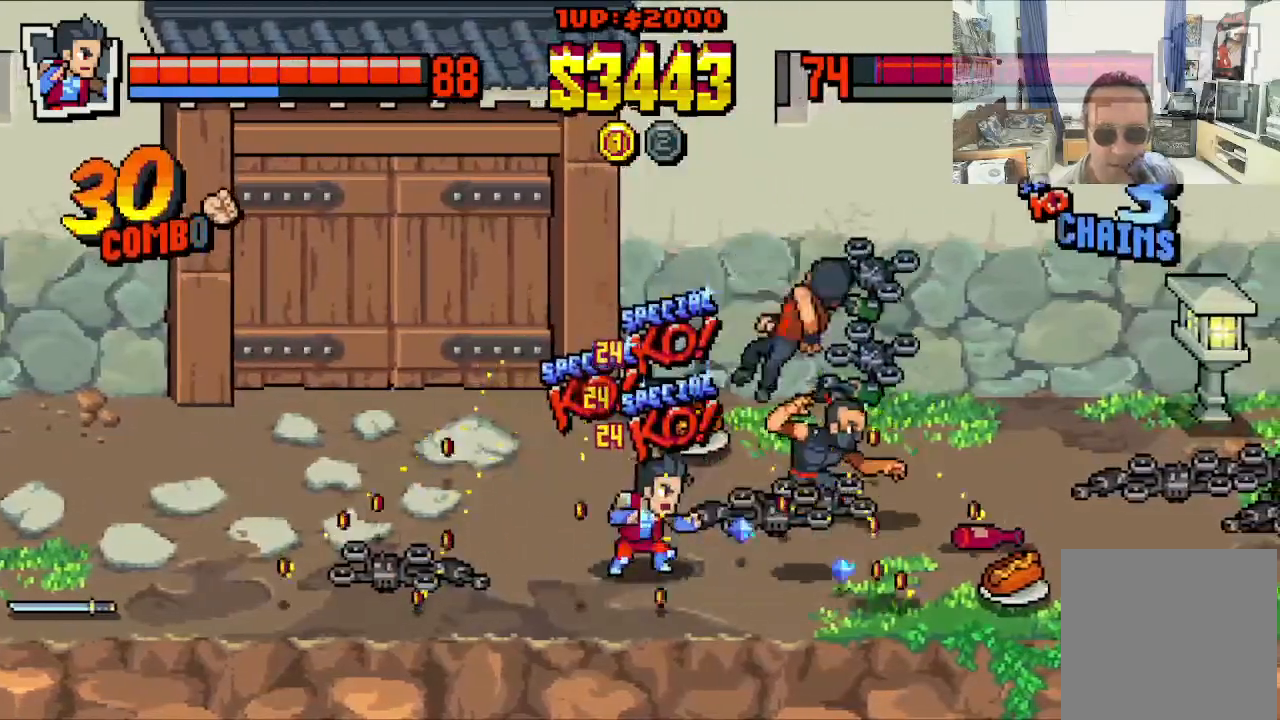
{"buttons": ["DPAD_UP", "DPAD_RIGHT"], "left_stick": "center", "events": [[100, "DPAD_UP", "down"], [117, "DPAD_RIGHT", "down"]]}
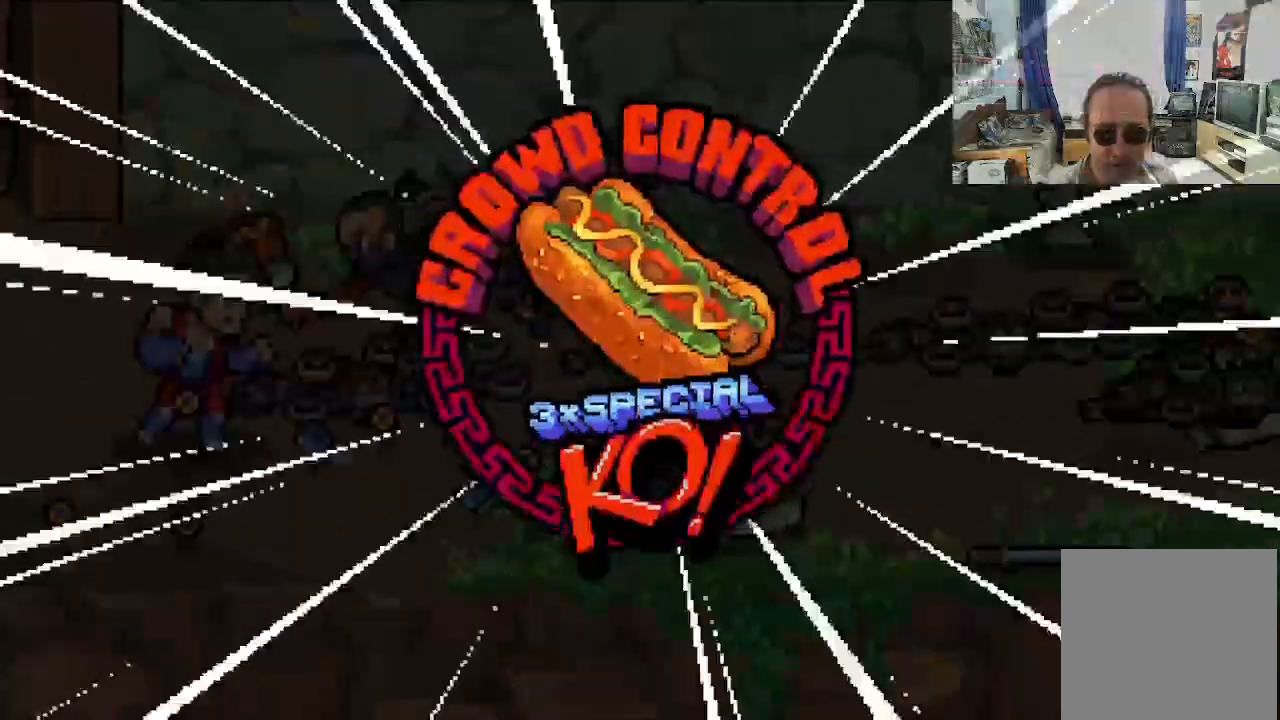
{"buttons": [], "left_stick": "center", "events": [[67, "DPAD_RIGHT", "up"], [67, "DPAD_UP", "up"]]}
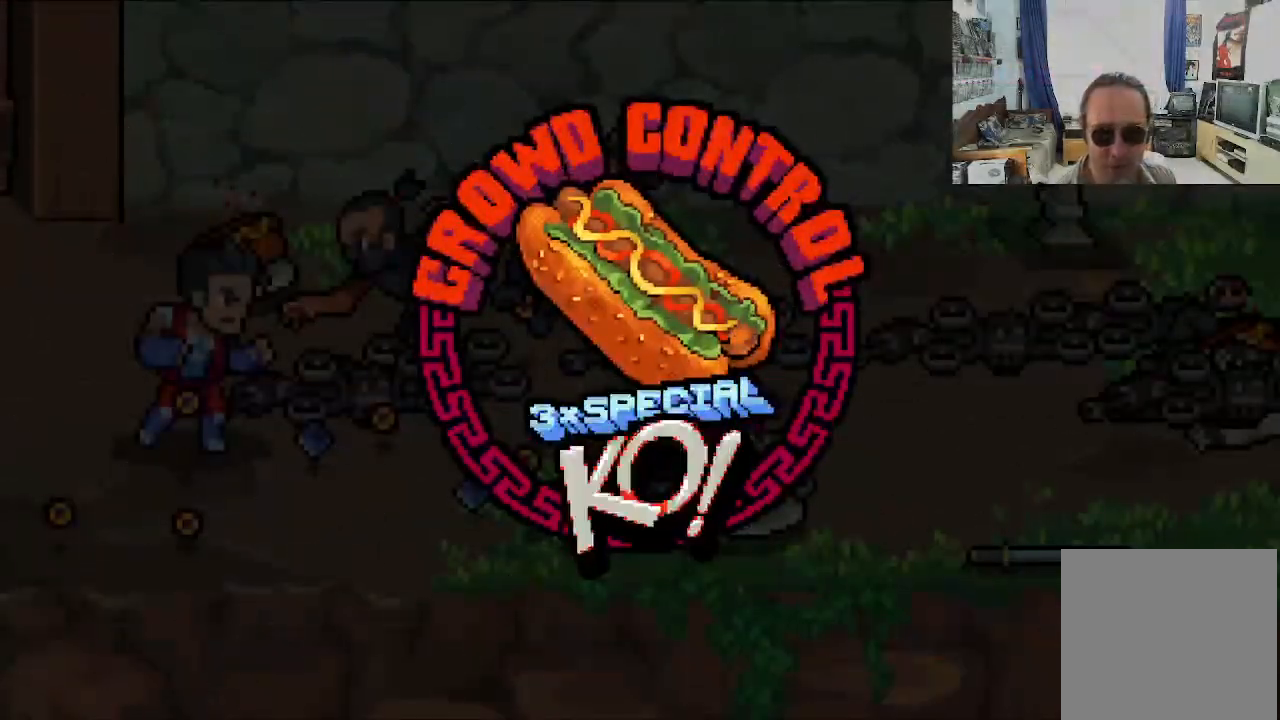
{"buttons": [], "left_stick": "center", "events": []}
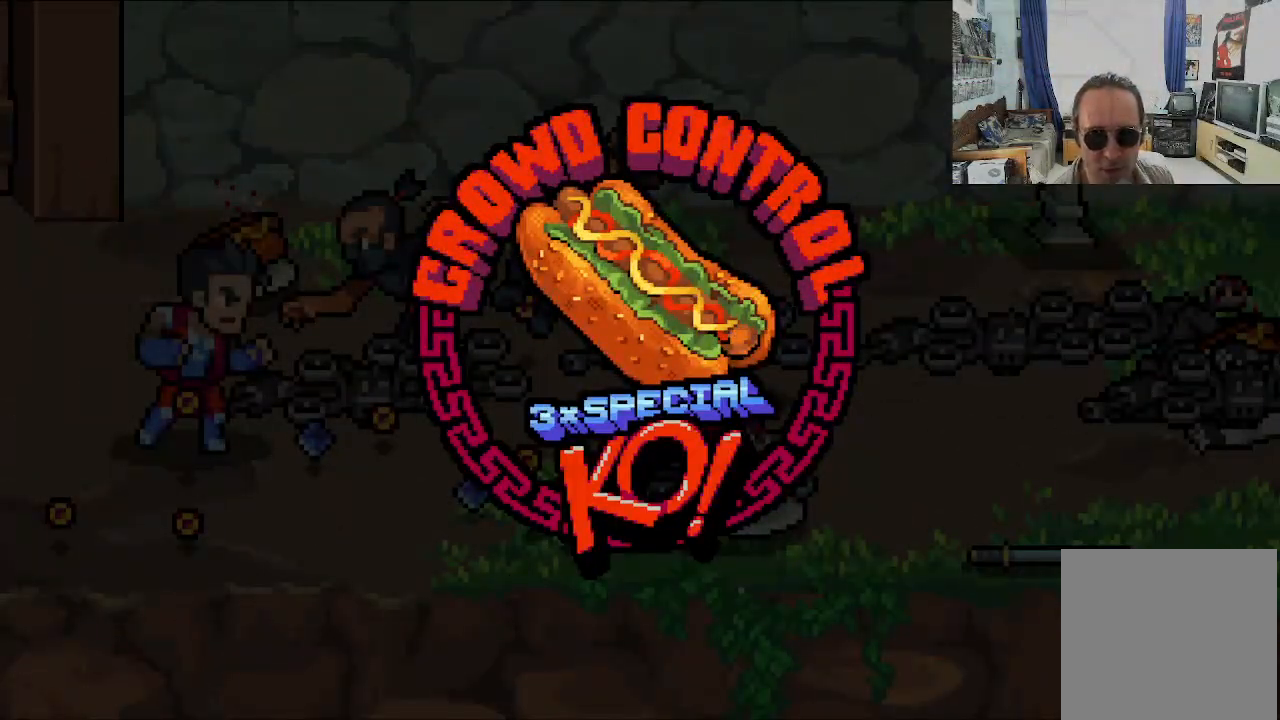
{"buttons": [], "left_stick": "center", "events": []}
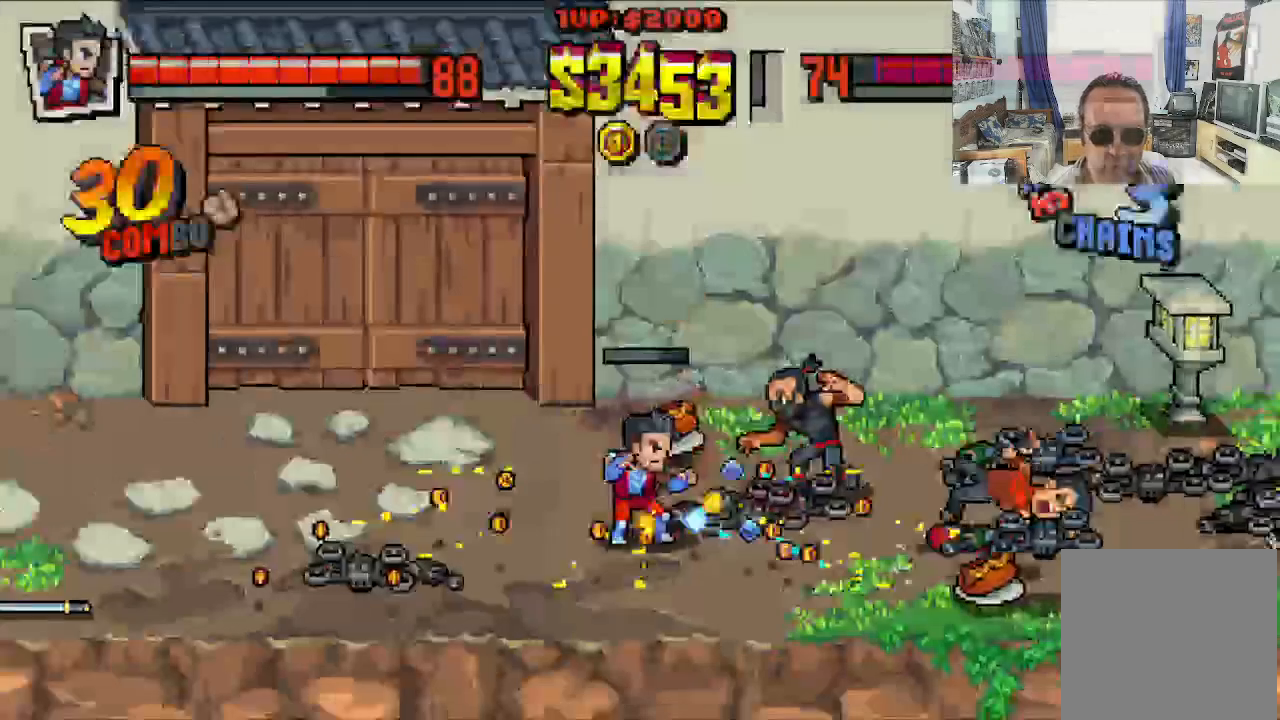
{"buttons": ["DPAD_UP", "DPAD_RIGHT"], "left_stick": "center", "events": [[33, "DPAD_RIGHT", "down"], [33, "DPAD_UP", "down"]]}
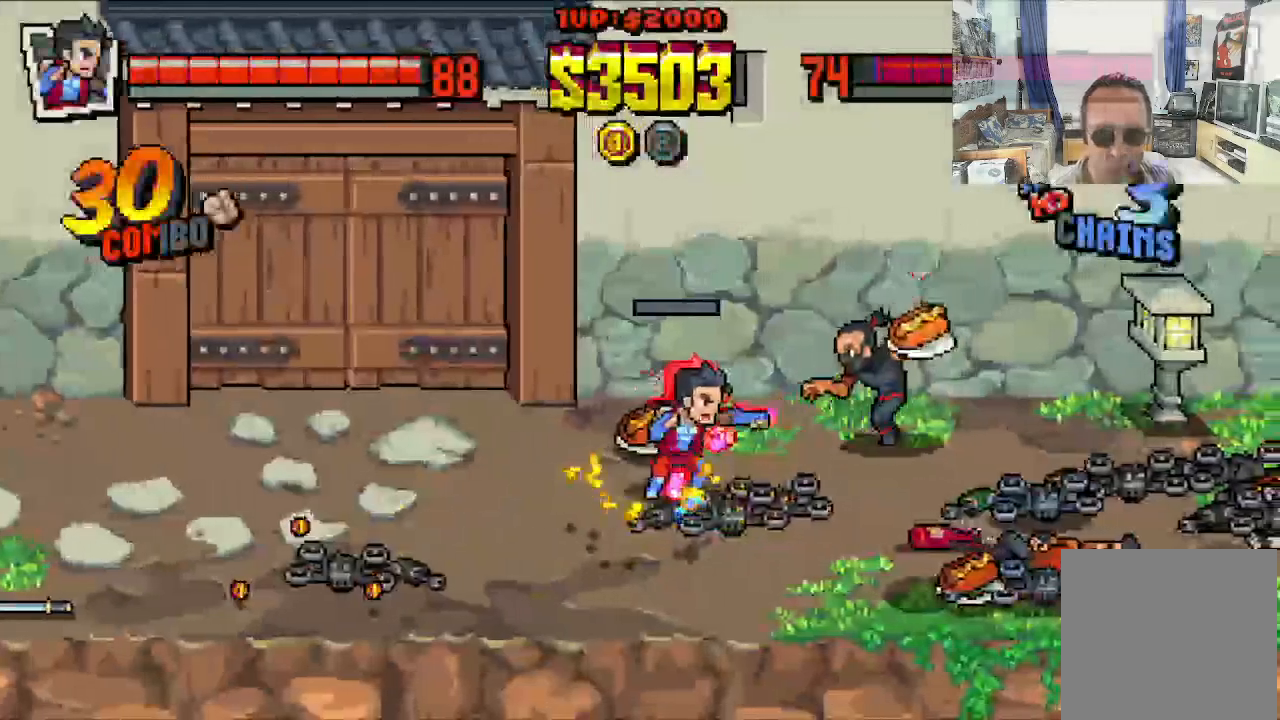
{"buttons": ["DPAD_UP", "DPAD_RIGHT"], "left_stick": "center", "events": [[33, "DPAD_UP", "up"], [83, "DPAD_DOWN", "down"], [233, "DPAD_DOWN", "up"], [500, "DPAD_UP", "down"]]}
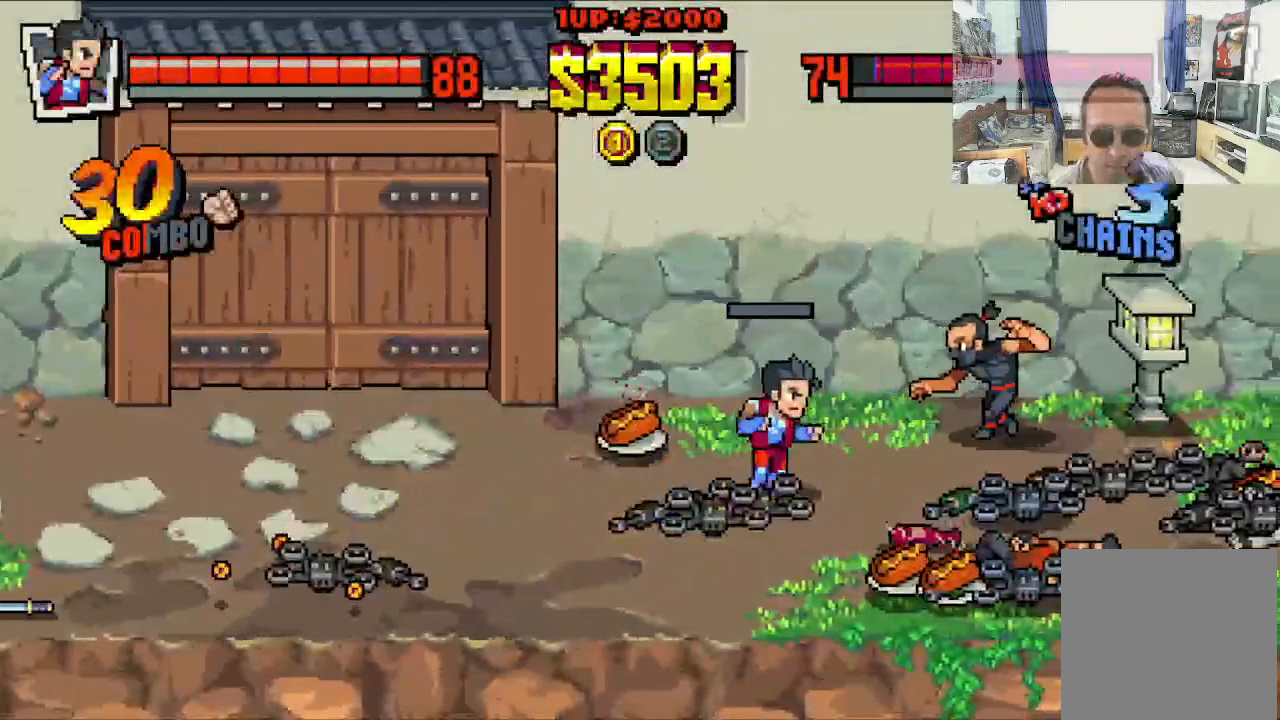
{"buttons": ["DPAD_DOWN", "DPAD_RIGHT"], "left_stick": "center", "events": [[300, "DPAD_UP", "up"], [417, "DPAD_DOWN", "down"]]}
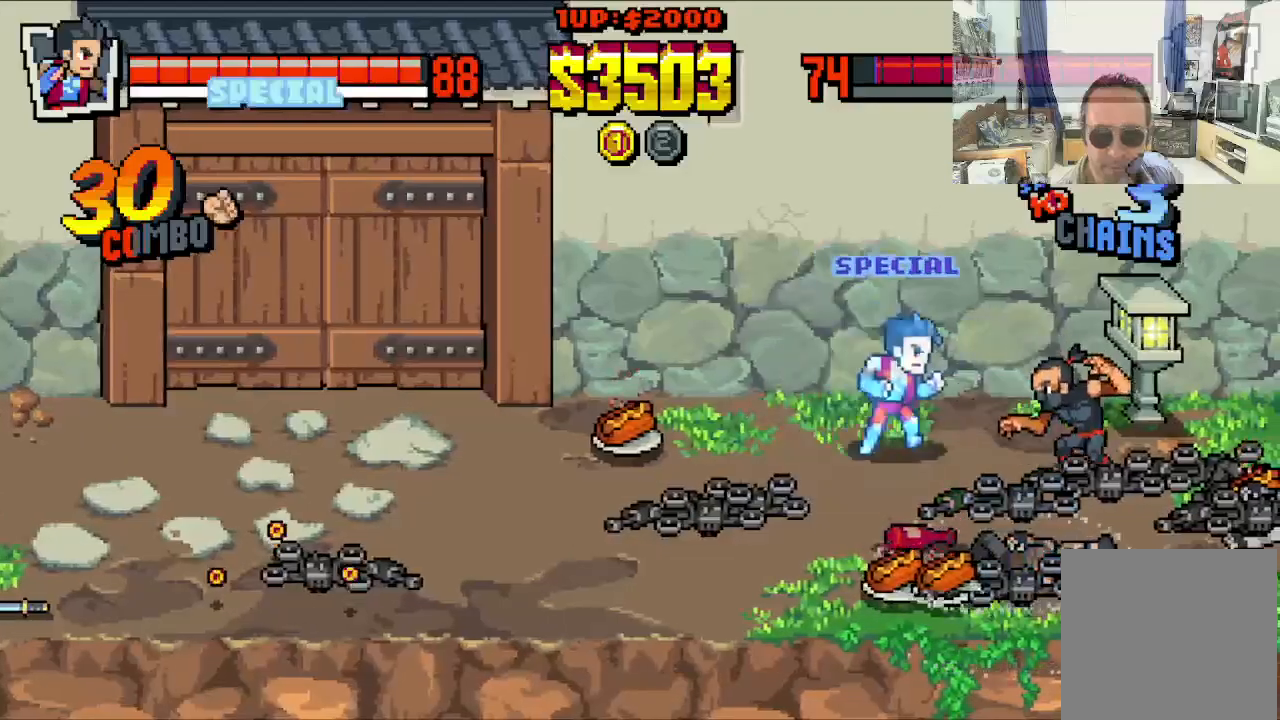
{"buttons": ["DPAD_DOWN", "DPAD_RIGHT"], "left_stick": "center", "events": [[83, "DPAD_DOWN", "up"], [200, "DPAD_DOWN", "down"], [300, "DPAD_DOWN", "up"], [367, "B", "down"], [367, "DPAD_DOWN", "down"], [467, "B", "up"]]}
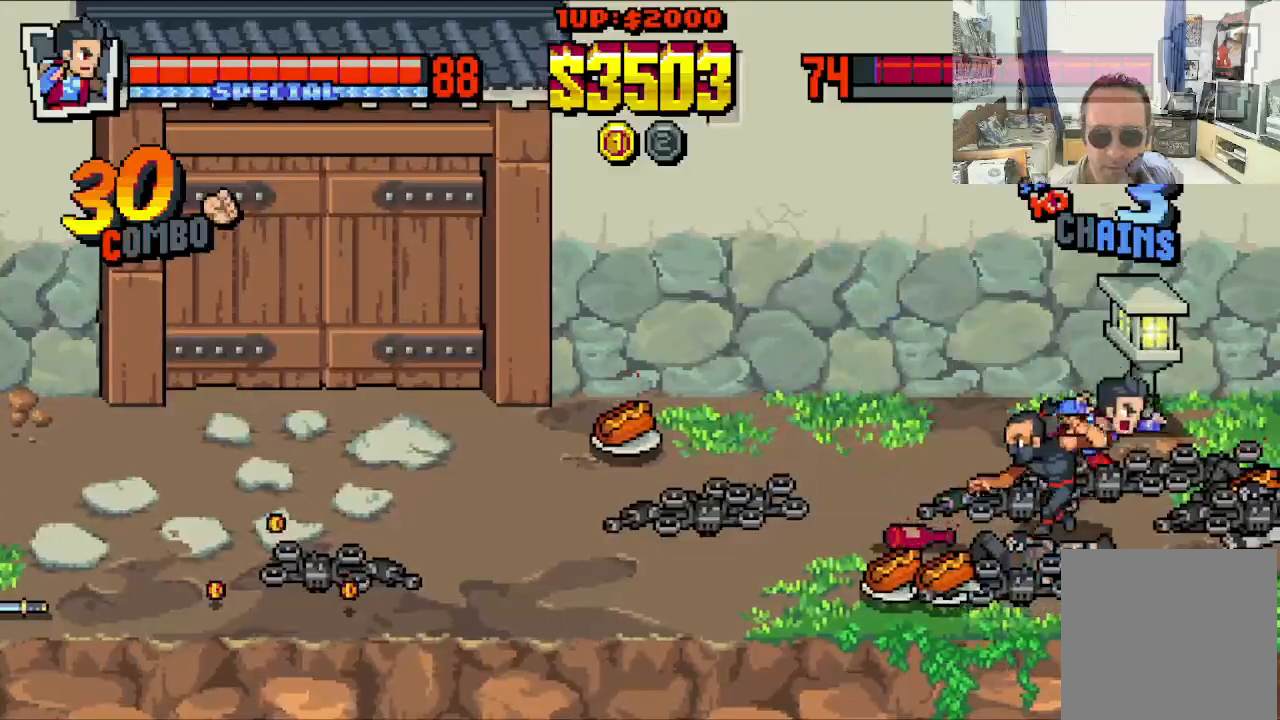
{"buttons": ["DPAD_DOWN", "DPAD_LEFT"], "left_stick": "center", "events": [[33, "B", "down"], [33, "DPAD_DOWN", "up"], [67, "B", "up"], [117, "B", "down"], [150, "DPAD_DOWN", "down"], [167, "DPAD_RIGHT", "up"], [183, "DPAD_DOWN", "up"], [183, "DPAD_LEFT", "down"], [200, "B", "up"], [467, "DPAD_DOWN", "down"]]}
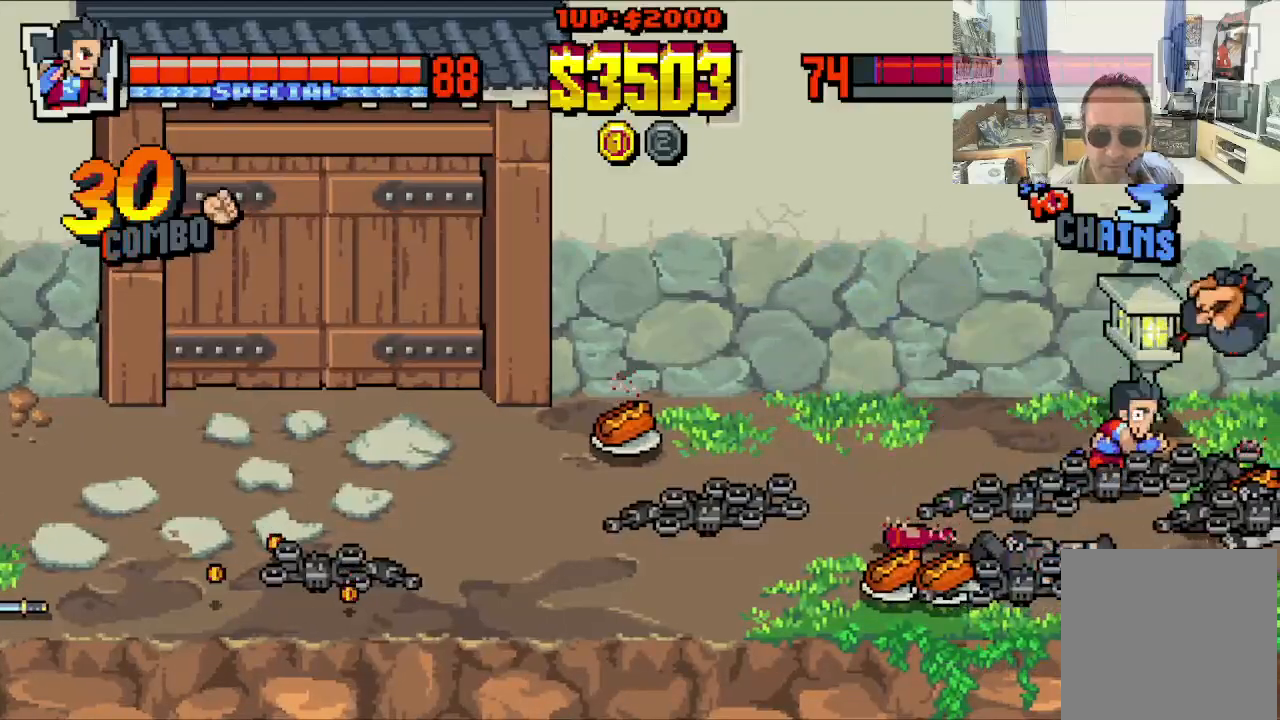
{"buttons": ["DPAD_UP", "DPAD_LEFT"], "left_stick": "center"}
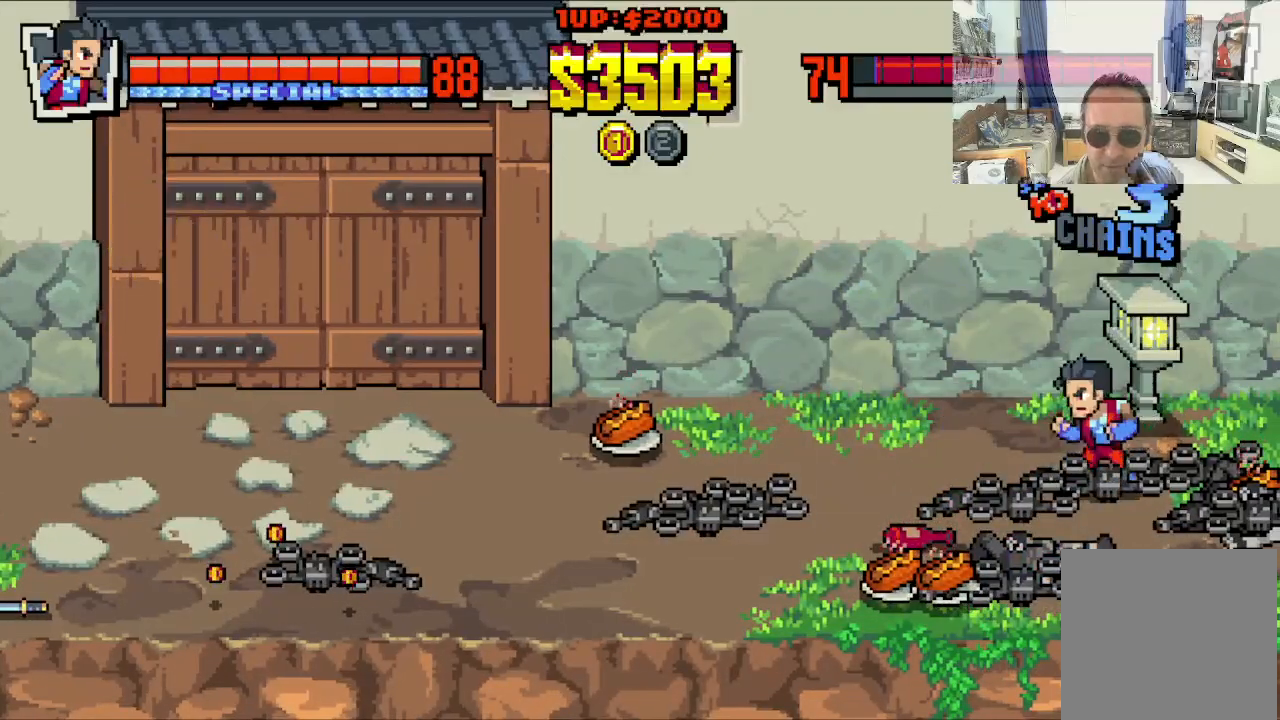
{"buttons": ["DPAD_LEFT"], "left_stick": "center", "events": [[333, "DPAD_UP", "up"], [400, "DPAD_DOWN", "down"], [483, "DPAD_DOWN", "up"]]}
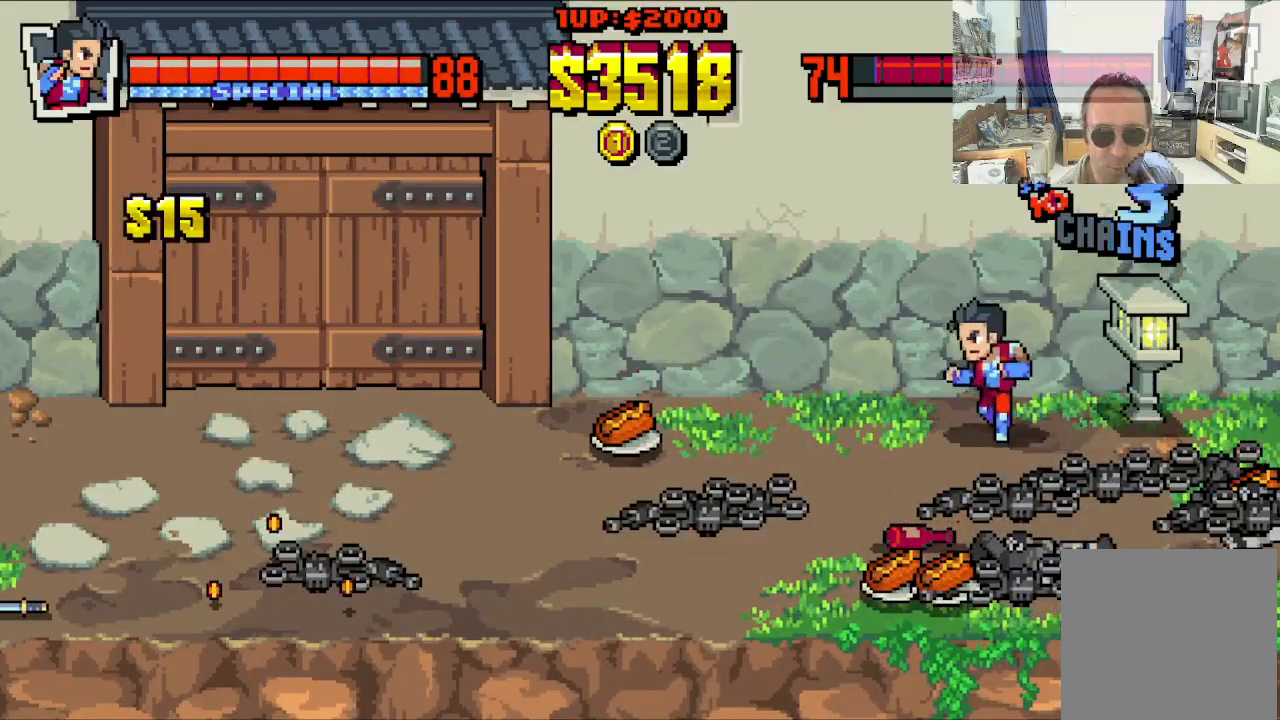
{"buttons": ["DPAD_LEFT"], "left_stick": "center", "events": []}
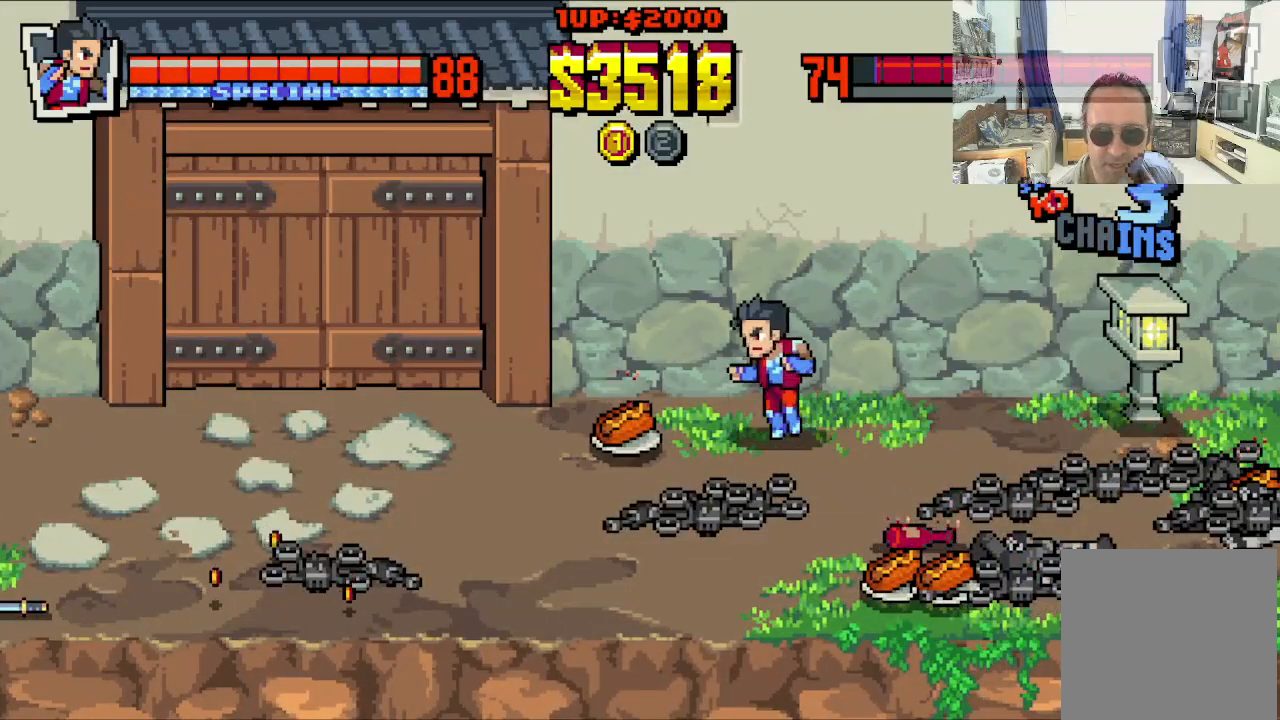
{"buttons": ["DPAD_UP", "DPAD_LEFT"], "left_stick": "center", "events": [[100, "DPAD_DOWN", "down"], [150, "DPAD_LEFT", "up"], [183, "DPAD_RIGHT", "down"], [400, "DPAD_LEFT", "down"], [400, "DPAD_RIGHT", "up"], [433, "DPAD_DOWN", "up"], [500, "DPAD_UP", "down"]]}
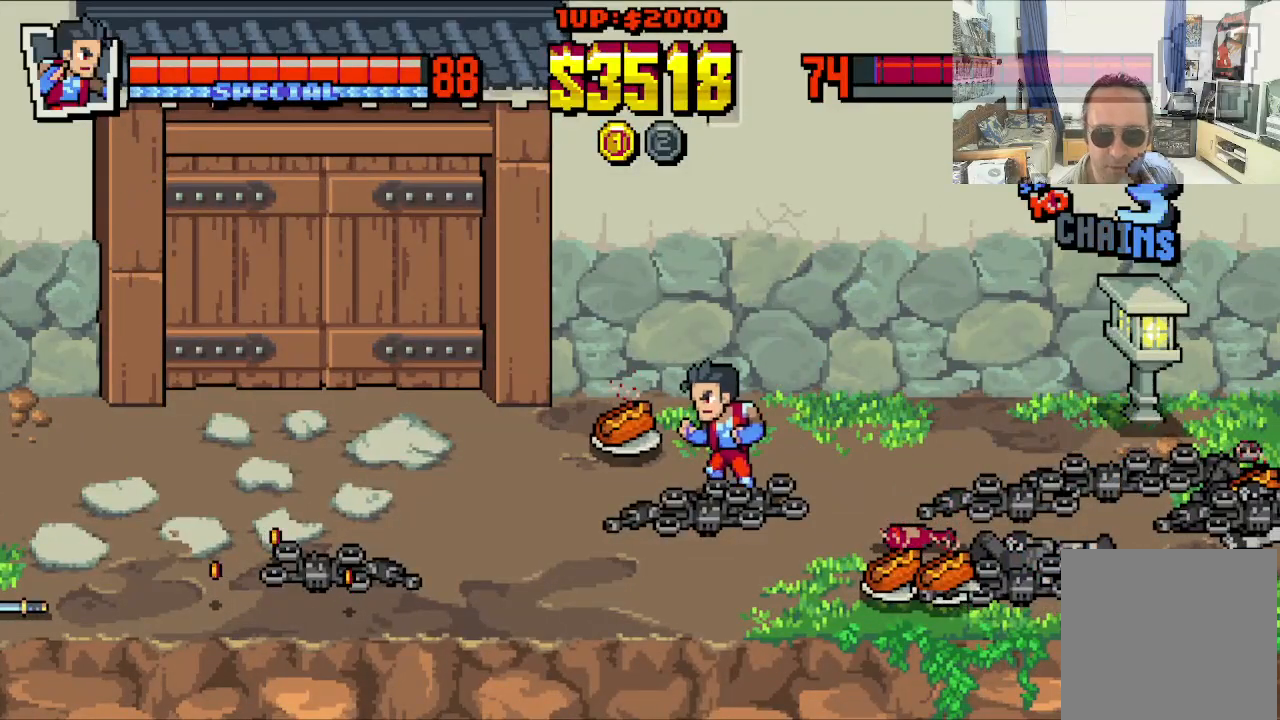
{"buttons": ["DPAD_DOWN", "DPAD_LEFT"], "left_stick": "center", "events": [[250, "DPAD_UP", "up"], [367, "DPAD_DOWN", "down"]]}
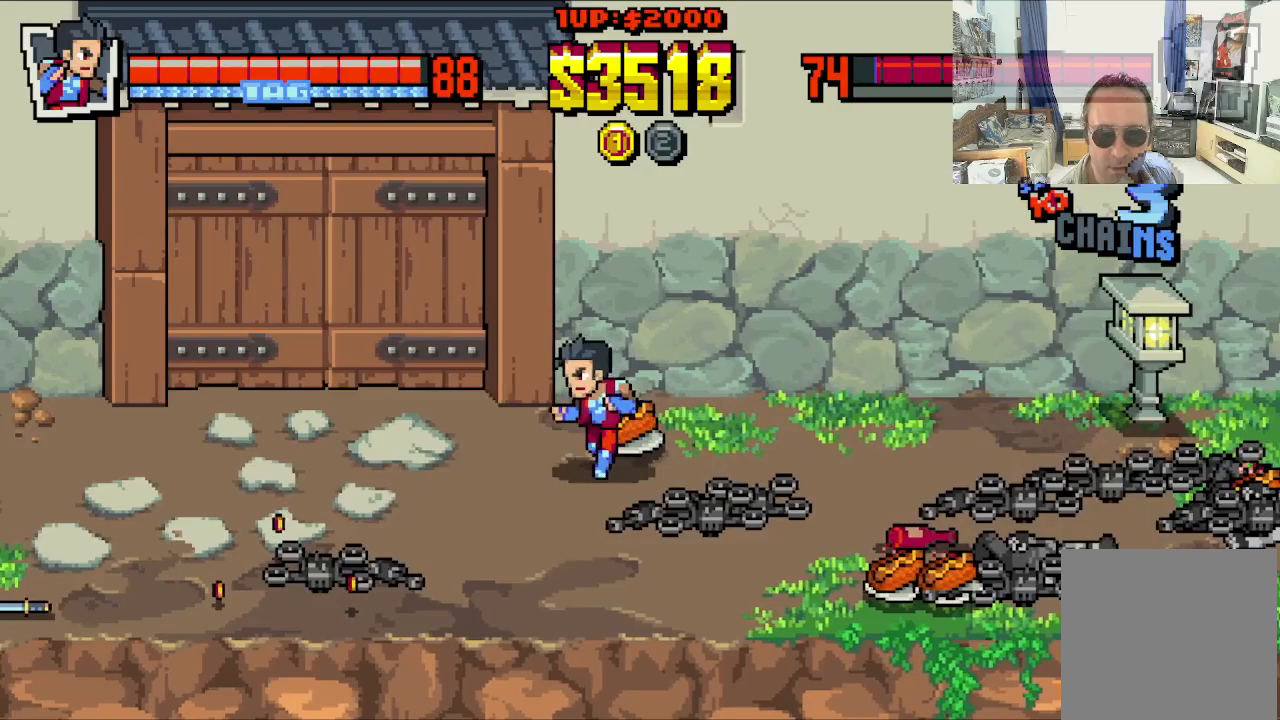
{"buttons": [], "left_stick": "center", "events": [[83, "DPAD_DOWN", "up"], [150, "DPAD_DOWN", "down"], [183, "DPAD_DOWN", "up"], [183, "DPAD_LEFT", "up"]]}